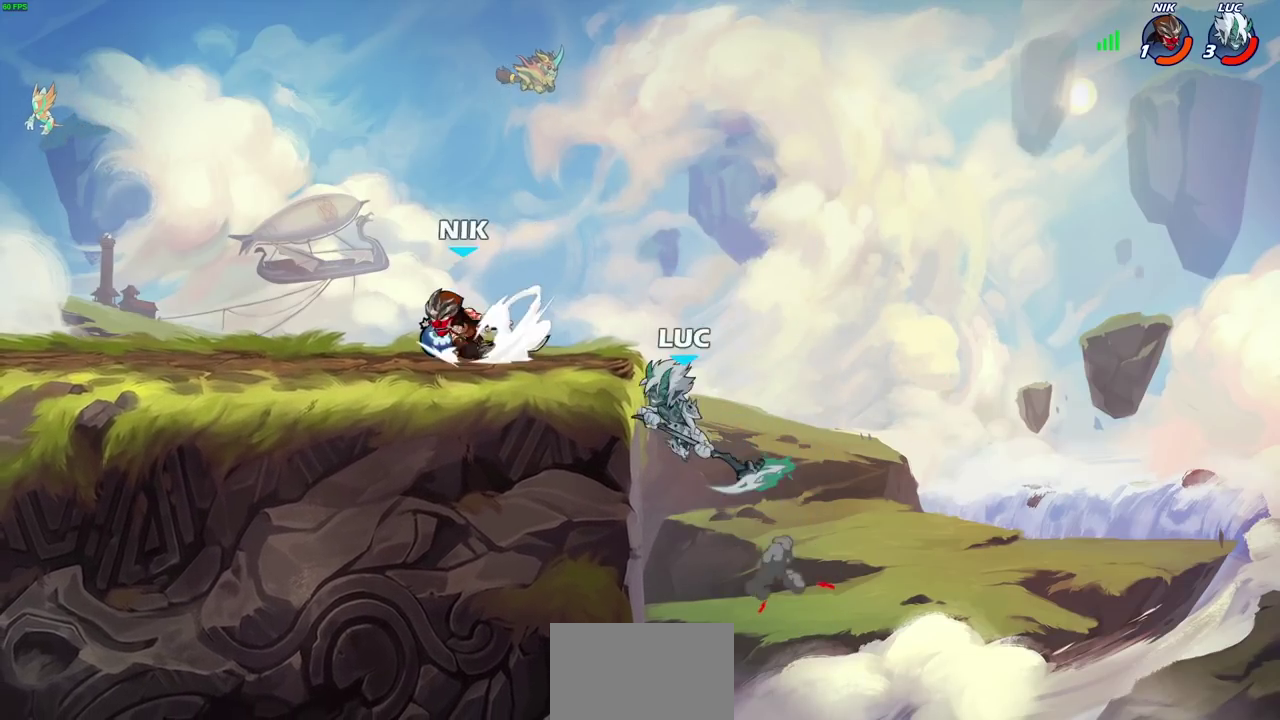
Gameplay with a controller (PlayStation layout); each line is a JSON object with the inputs held at the frame after it (dt_ms = milliseconds from this image to that frame). "events" lists button and stick changes between this image and that frame as [ms after this image, input, new state], when the widget could be followed in between.
{"dt_ms": 700, "buttons": [], "left_stick": "right", "right_stick": "center", "events": [[50, "left_stick", "up-right"], [100, "left_stick", "right"], [383, "left_stick", "left"], [633, "left_stick", "up-left"], [683, "left_stick", "right"]]}
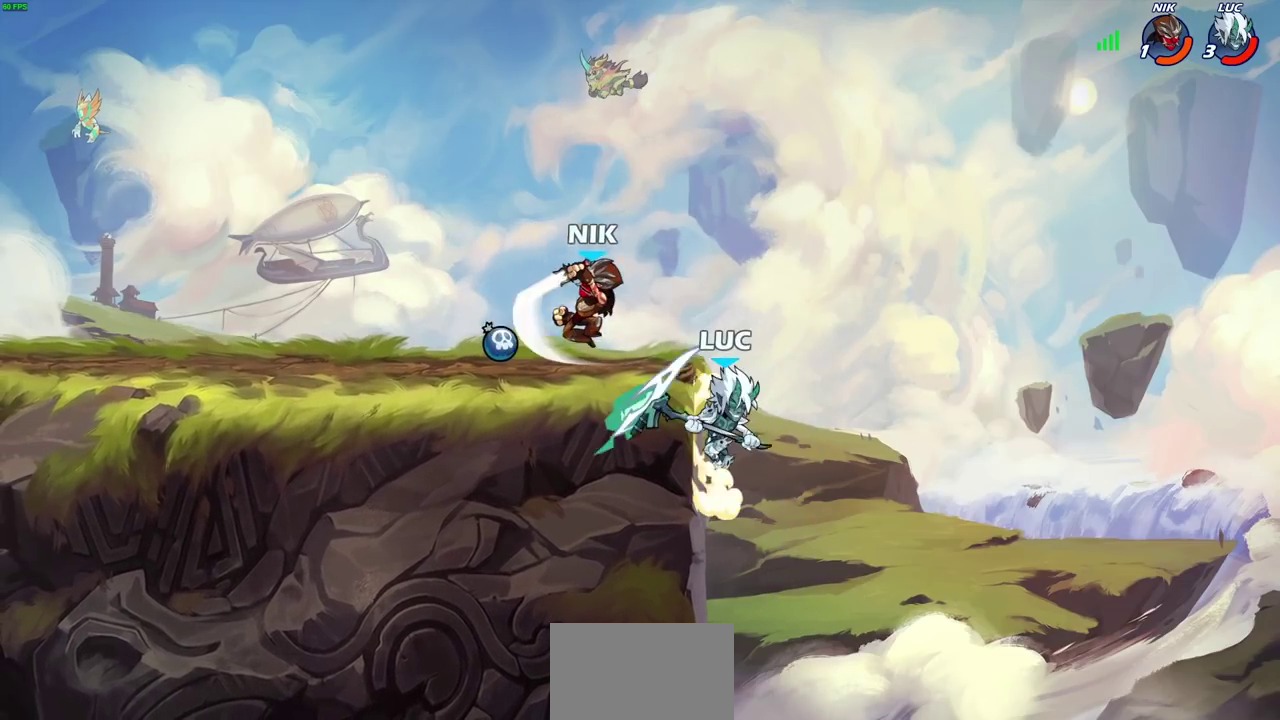
{"dt_ms": 400, "buttons": [], "left_stick": "right", "right_stick": "center", "events": [[50, "left_stick", "down-left"], [183, "CROSS", "down"], [233, "SQUARE", "down"], [250, "CROSS", "up"], [250, "left_stick", "up"], [250, "right_stick", "down-left"], [300, "right_stick", "center"], [317, "SQUARE", "up"], [317, "left_stick", "down-left"], [383, "left_stick", "right"]]}
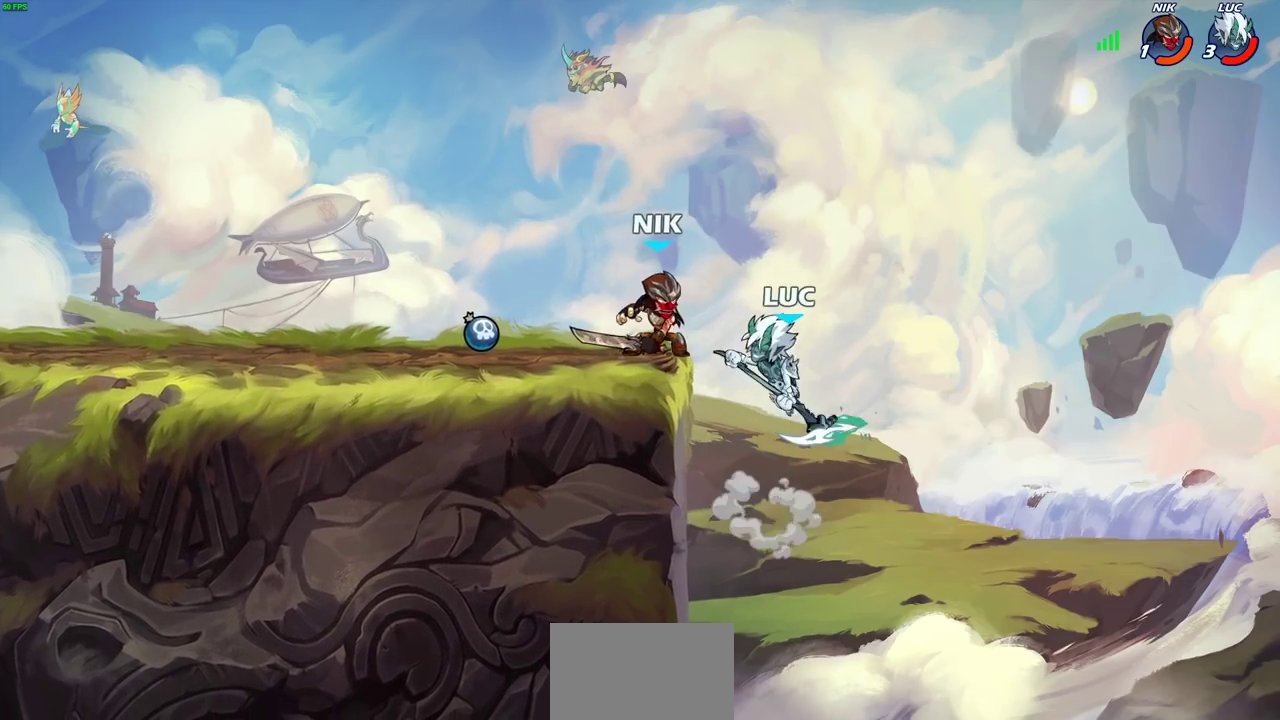
{"dt_ms": 400, "buttons": [], "left_stick": "up", "right_stick": "center"}
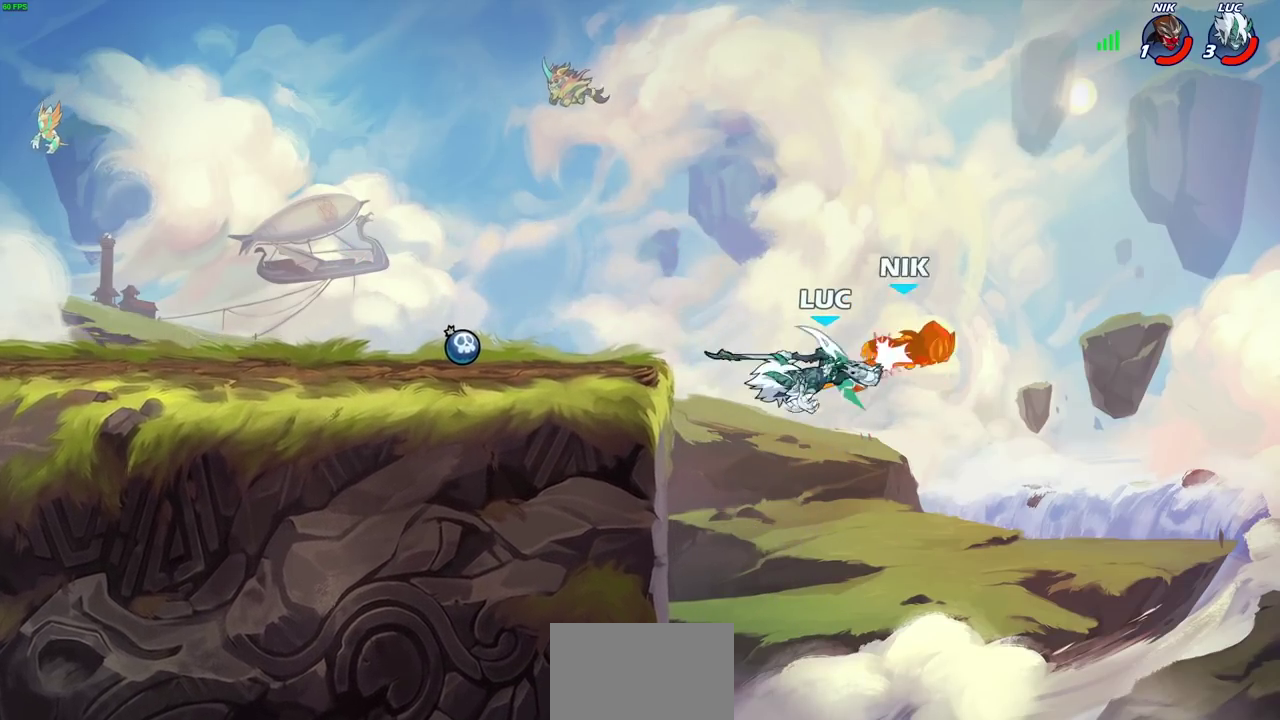
{"dt_ms": 600, "buttons": [], "left_stick": "up-right", "right_stick": "center", "events": [[17, "left_stick", "up-left"], [217, "left_stick", "up"], [283, "CROSS", "down"], [417, "left_stick", "up-right"], [483, "CROSS", "up"]]}
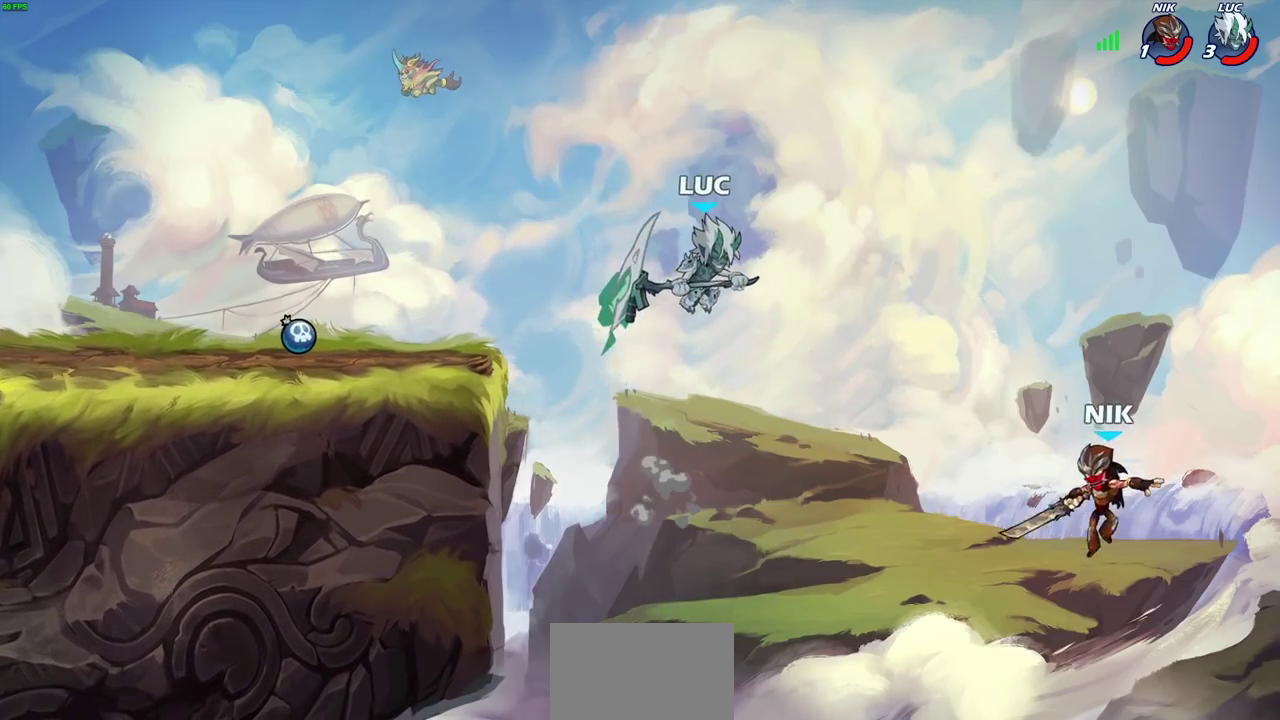
{"dt_ms": 400, "buttons": ["SQUARE"], "left_stick": "down-left", "right_stick": "center", "events": [[50, "left_stick", "right"], [250, "left_stick", "down"], [333, "left_stick", "down-left"], [350, "SQUARE", "down"]]}
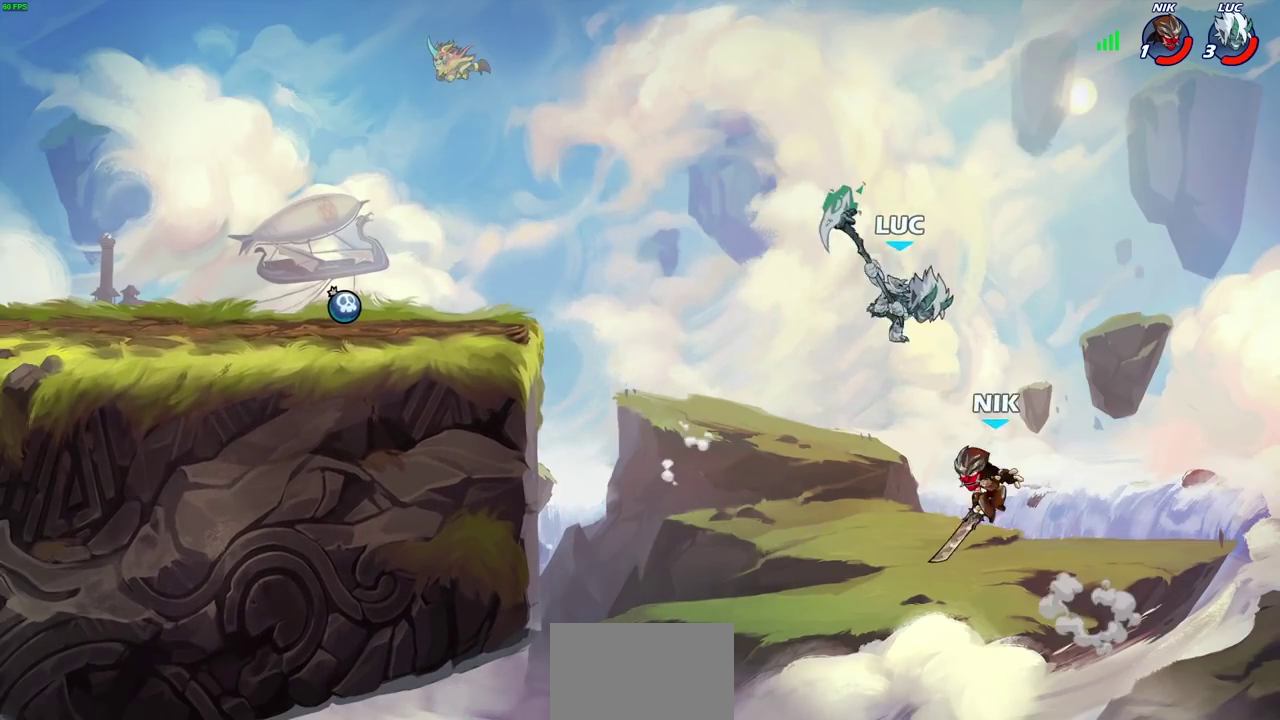
{"dt_ms": 600, "buttons": [], "left_stick": "up-left", "right_stick": "center", "events": [[67, "SQUARE", "up"], [200, "left_stick", "left"], [433, "left_stick", "up-left"]]}
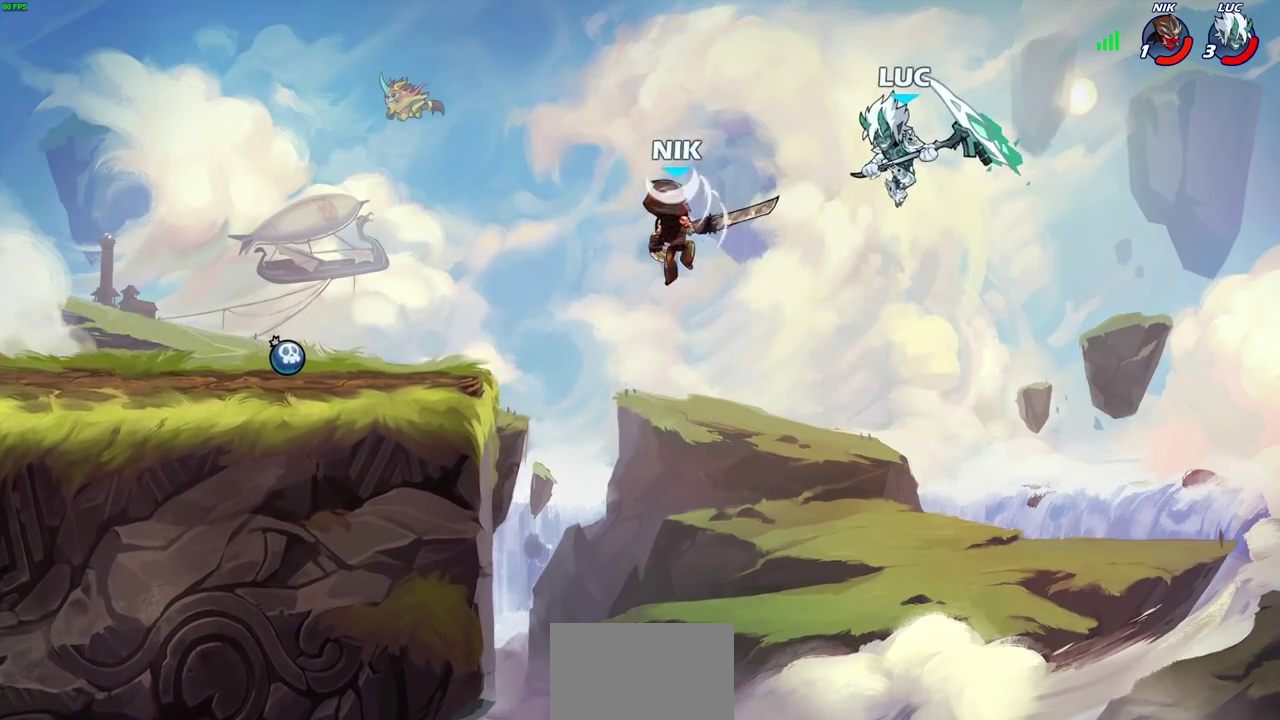
{"dt_ms": 700, "buttons": [], "left_stick": "center", "right_stick": "center", "events": [[133, "R2", "down"], [200, "left_stick", "left"], [300, "R2", "up"], [550, "R1", "down"], [550, "left_stick", "up-right"], [600, "left_stick", "down-left"], [617, "R1", "up"], [650, "left_stick", "center"]]}
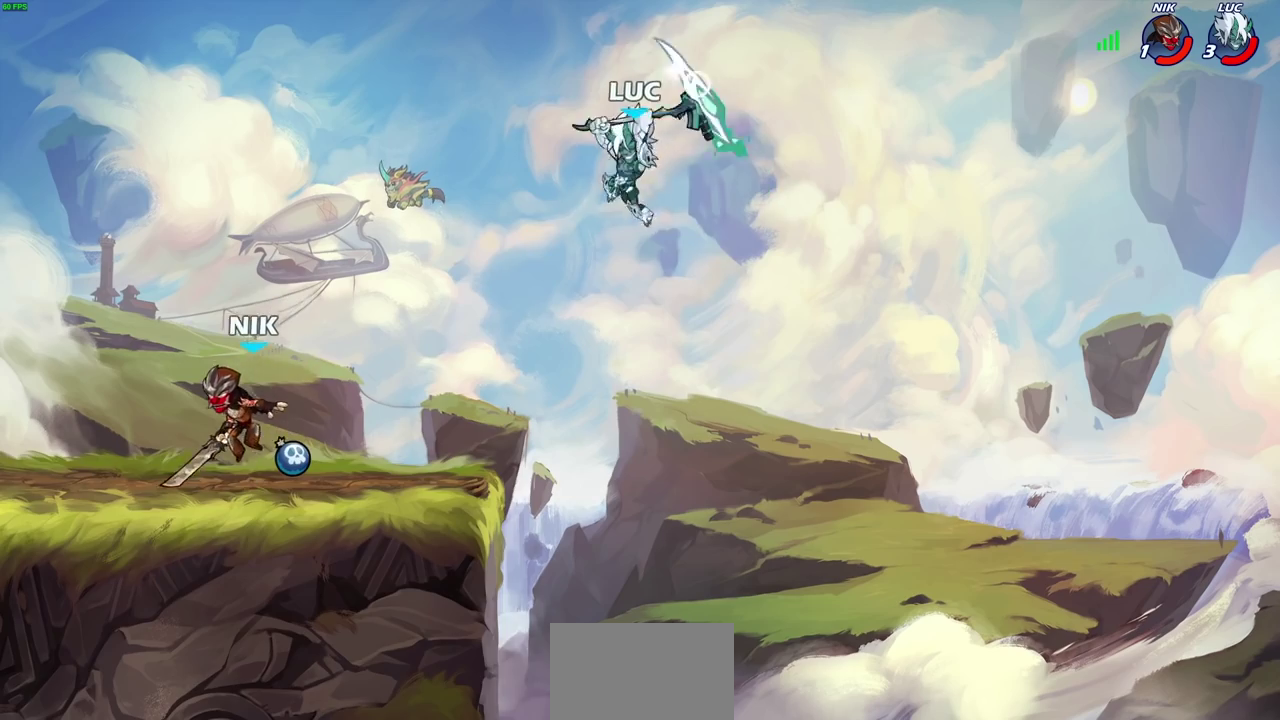
{"dt_ms": 300, "buttons": [], "left_stick": "left", "right_stick": "center", "events": [[267, "left_stick", "left"]]}